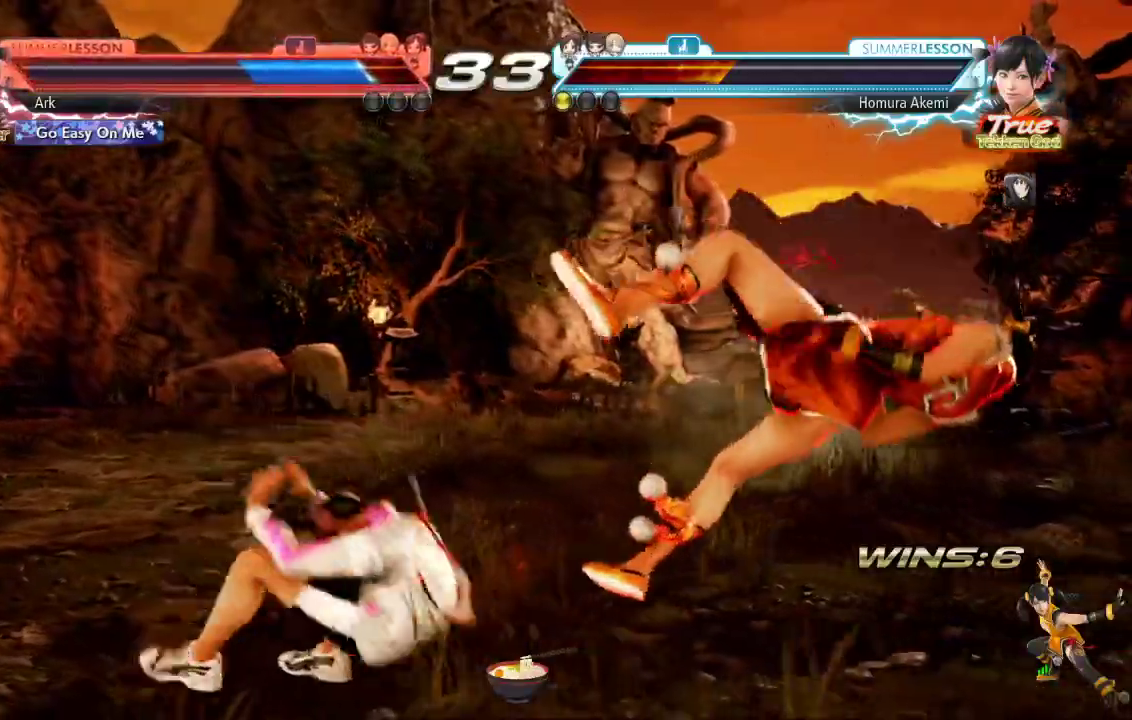
Gameplay with a controller (PlayStation layout); each line is a JSON object with the inputs held at the frame after it. "events" lists button and stick changes between this image and that frame as [ms after this image, input, new state], when the widget could be followed in between.
{"buttons": [], "left_stick": "center", "right_stick": "center", "events": []}
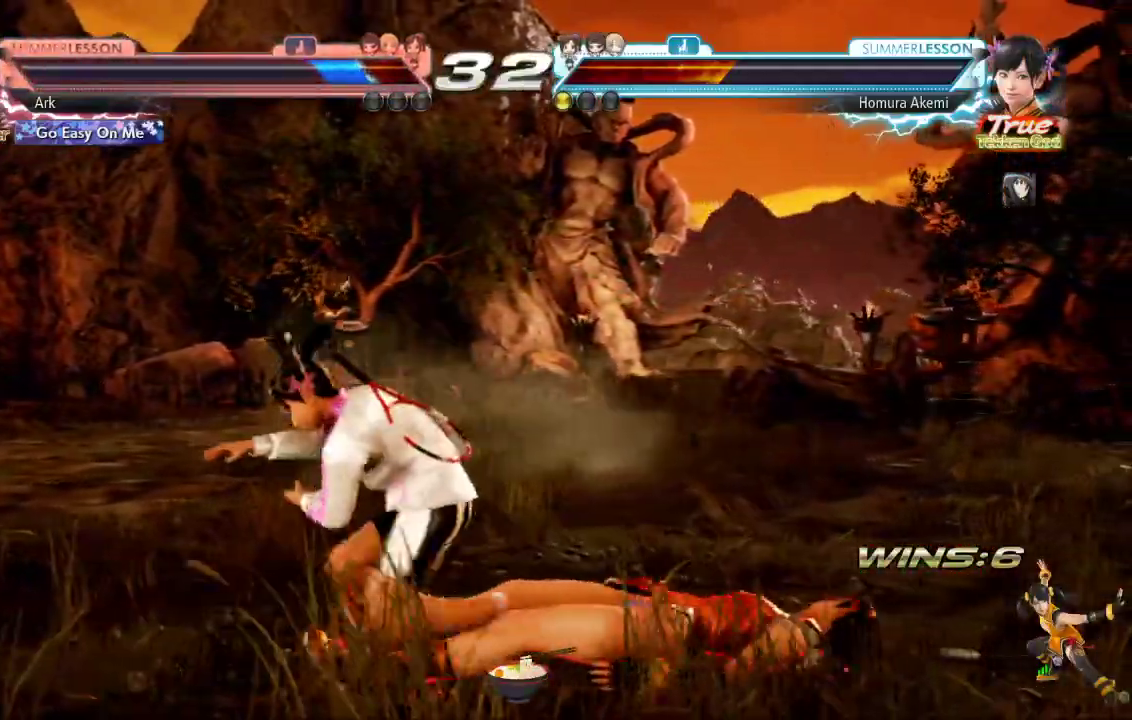
{"buttons": [], "left_stick": "center", "right_stick": "center", "events": []}
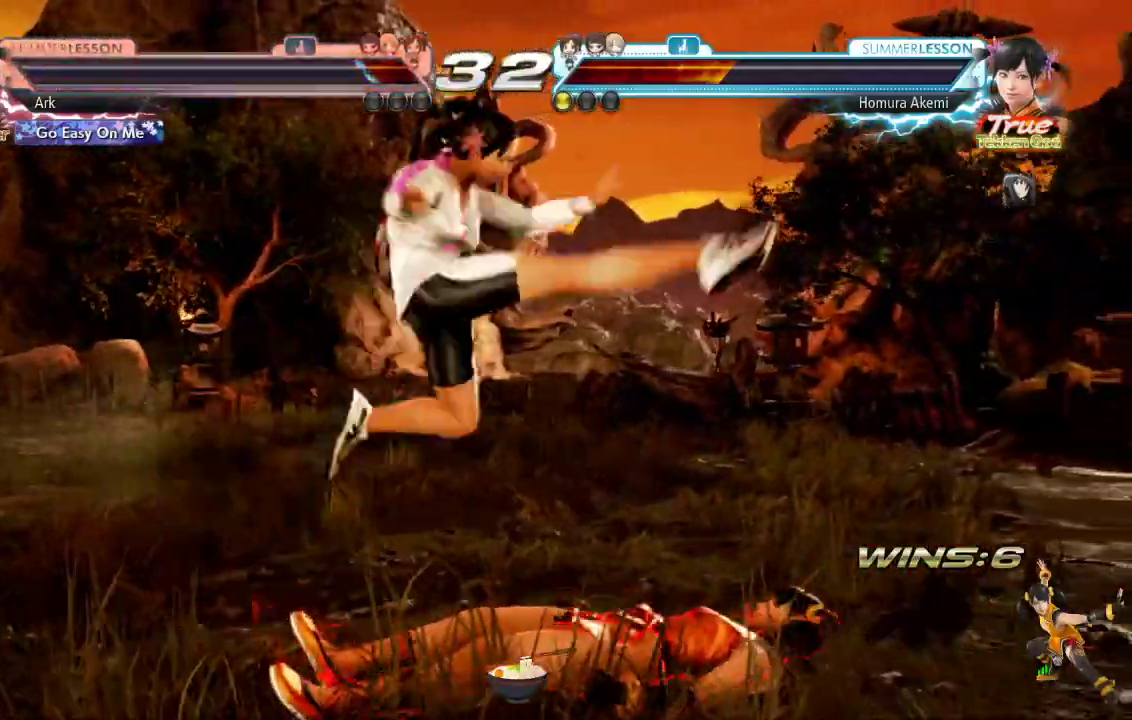
{"buttons": [], "left_stick": "center", "right_stick": "center", "events": [[17, "R1", "down"], [117, "R1", "up"], [167, "R1", "down"], [251, "R1", "up"]]}
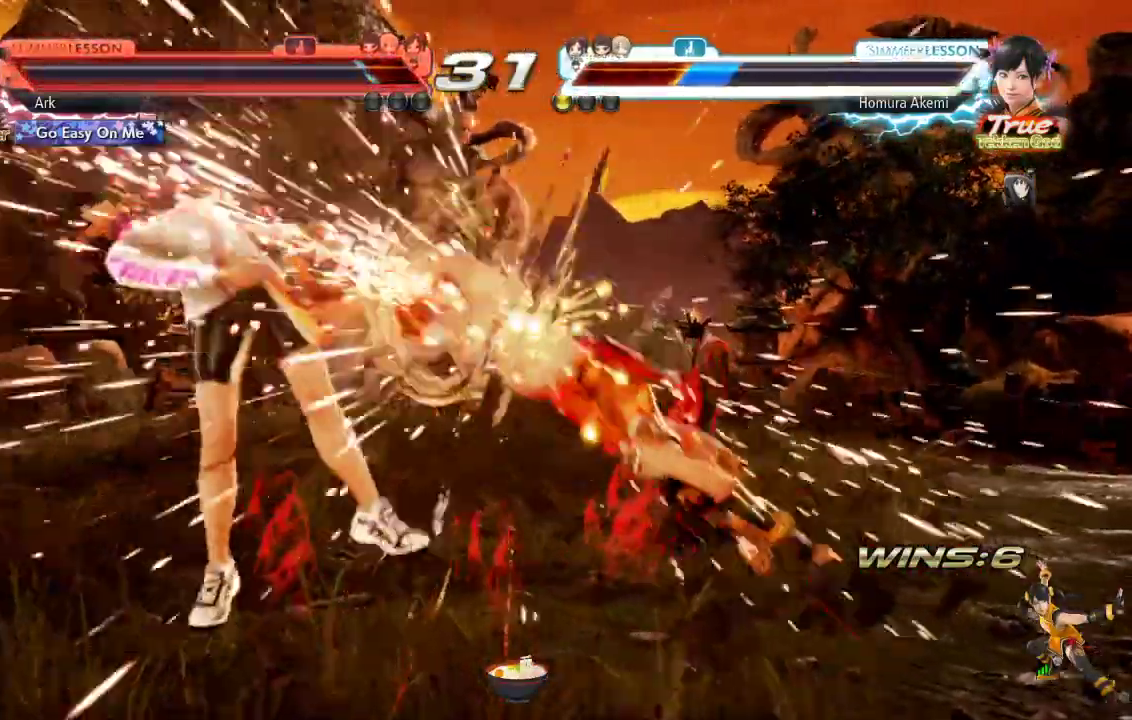
{"buttons": [], "left_stick": "center", "right_stick": "center", "events": []}